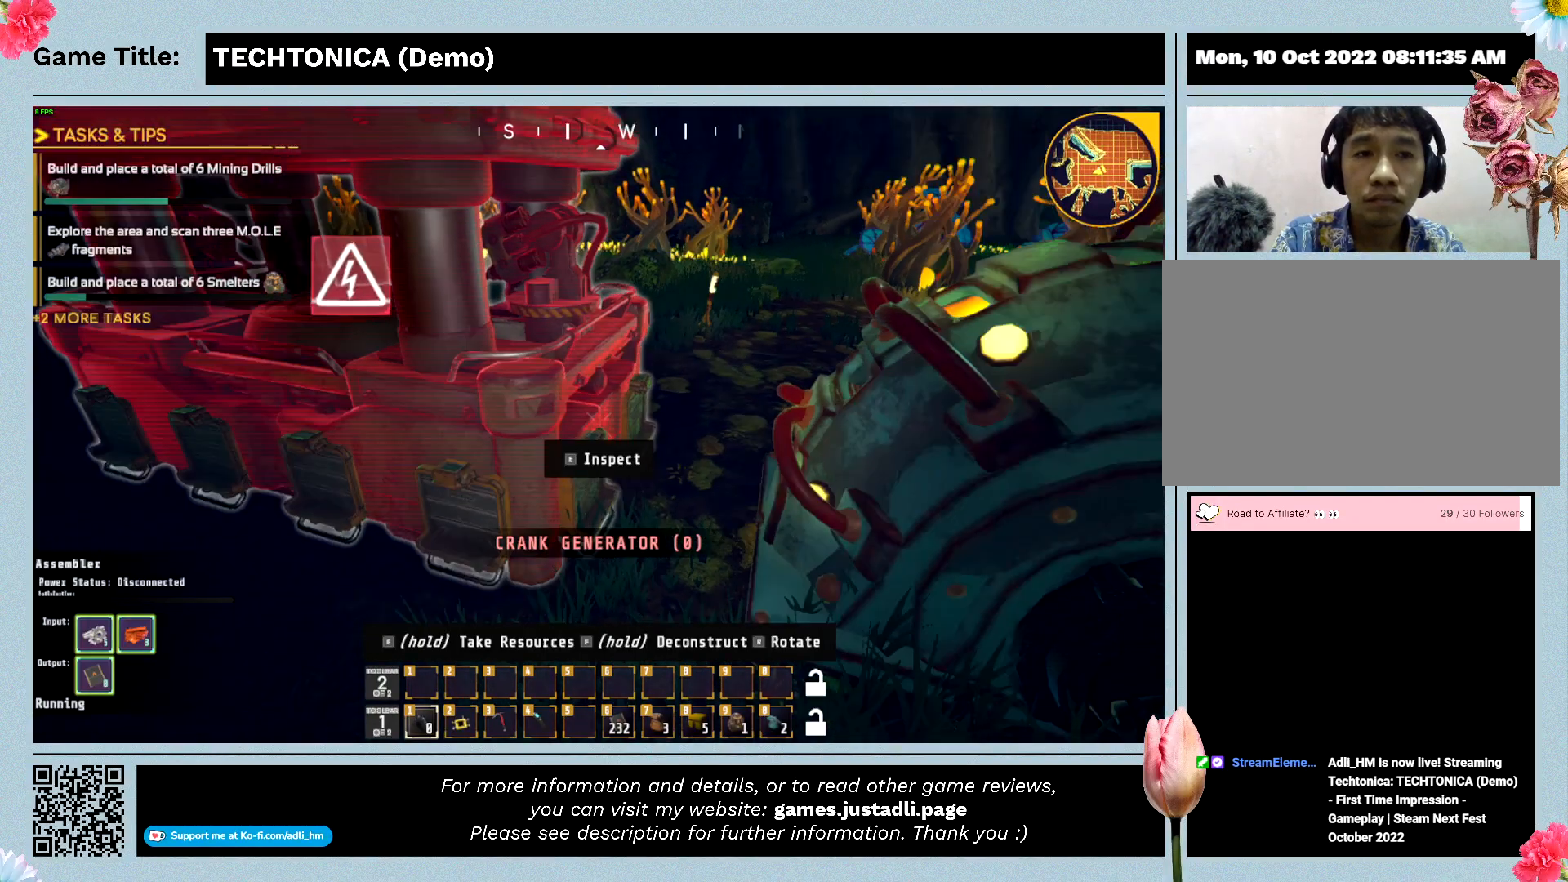
Gameplay with keyboard and mouse; each line is a JSON object with the keys and mouse buttons held at the frame after it. "events" lists presses ("down") and releases ("up") of "0", "1", "2", "3", "4", "5", "6", "7", "8", "9", "a", "alt", "b", "c", "caps_lock", "ctrl", "d", "down", "e", "escape", "f", "f1", "f2", "f3", "f4", "f5", "f6", "f7", "f8", "g", "h", "i", "j", "k", "l", "left", "m", "n", "o", "p", "q", "r", "return", "right", "s", "shift", "space", "t", "tab", "tilde", "u", "up", "v", "w", "x", "y", "z" and "mouse_wheel" between this image and that frame as [ms after this image, input, new state], when the widget could be followed in between. "mouse_wheel" = the "wheel" button of the "mouse" list. No other keys are recorded. "wheel" means that the mouse wheel is clicked or scrolled. Mouse movement is not recorded.
{"keys": ["w"], "mouse": [], "events": [[367, "w", "down"]]}
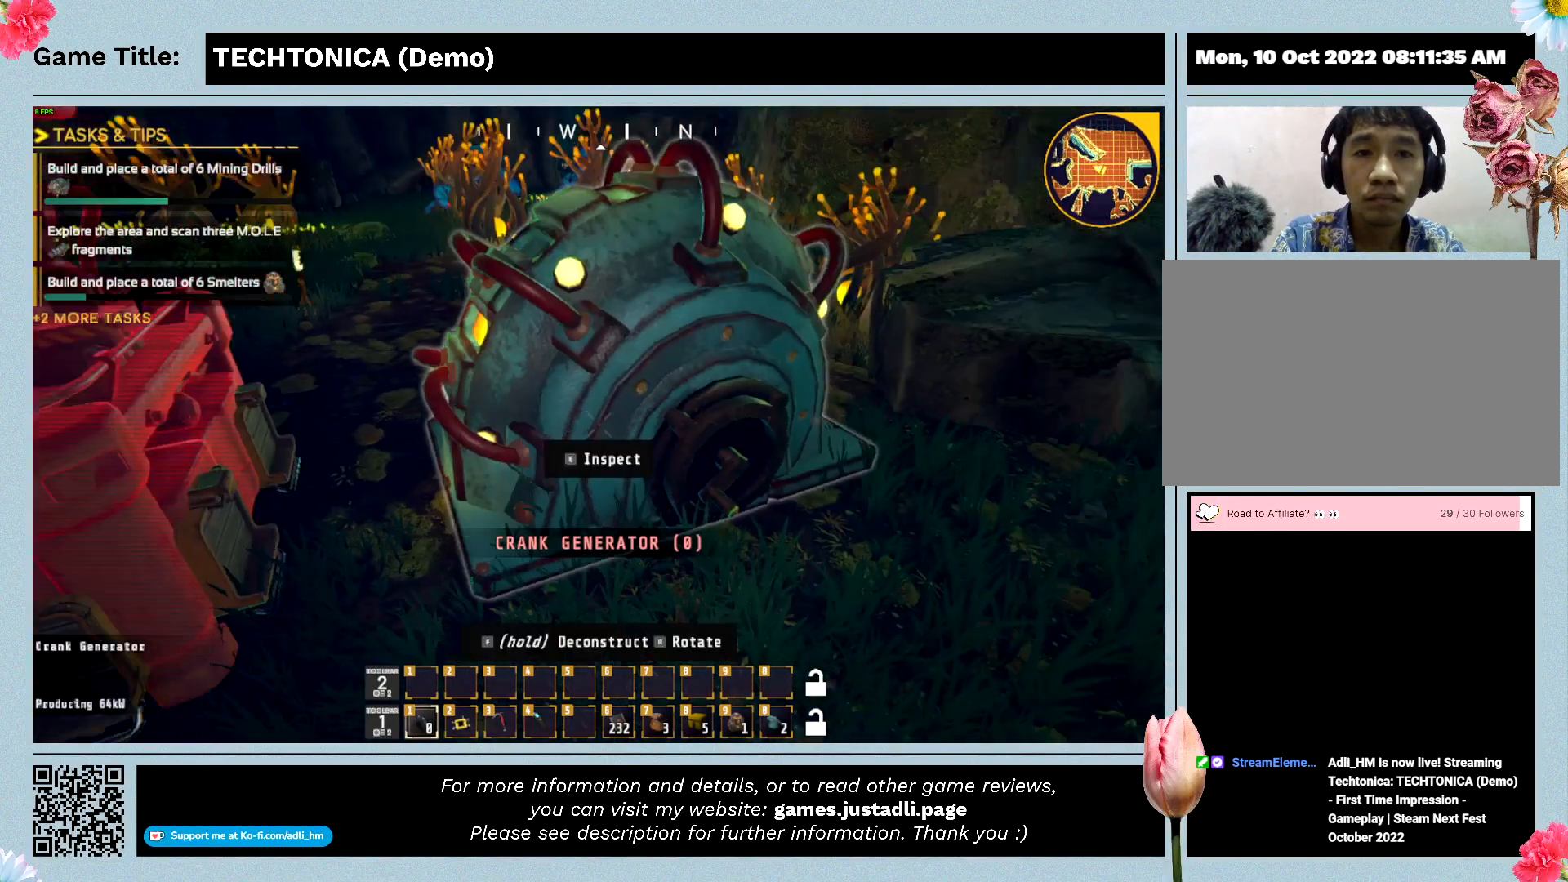
{"keys": ["w"], "mouse": [], "events": []}
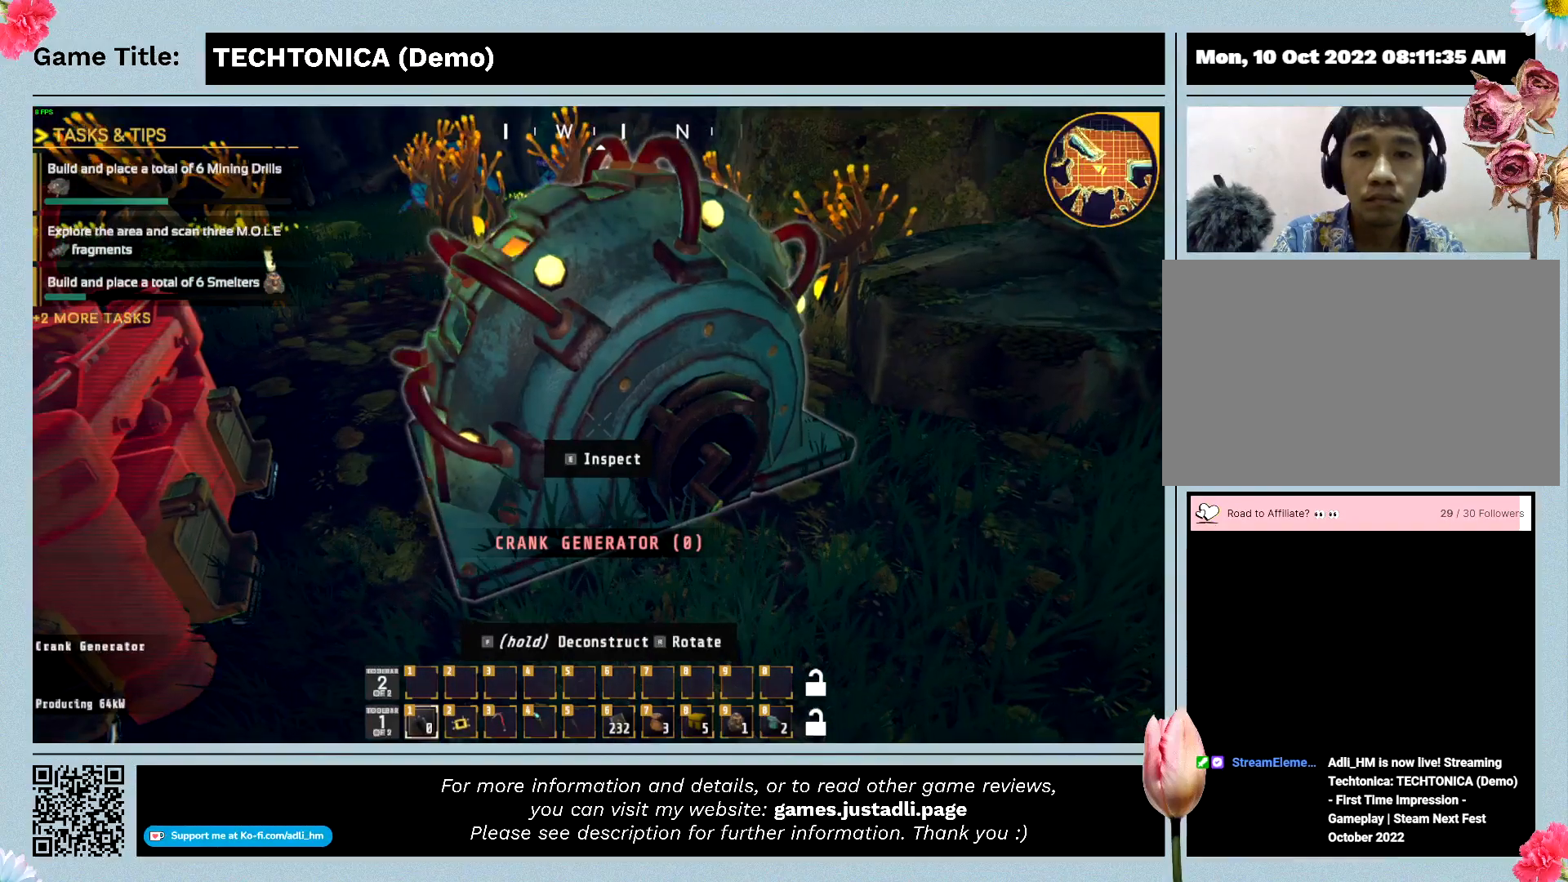
{"keys": ["w"], "mouse": [], "events": []}
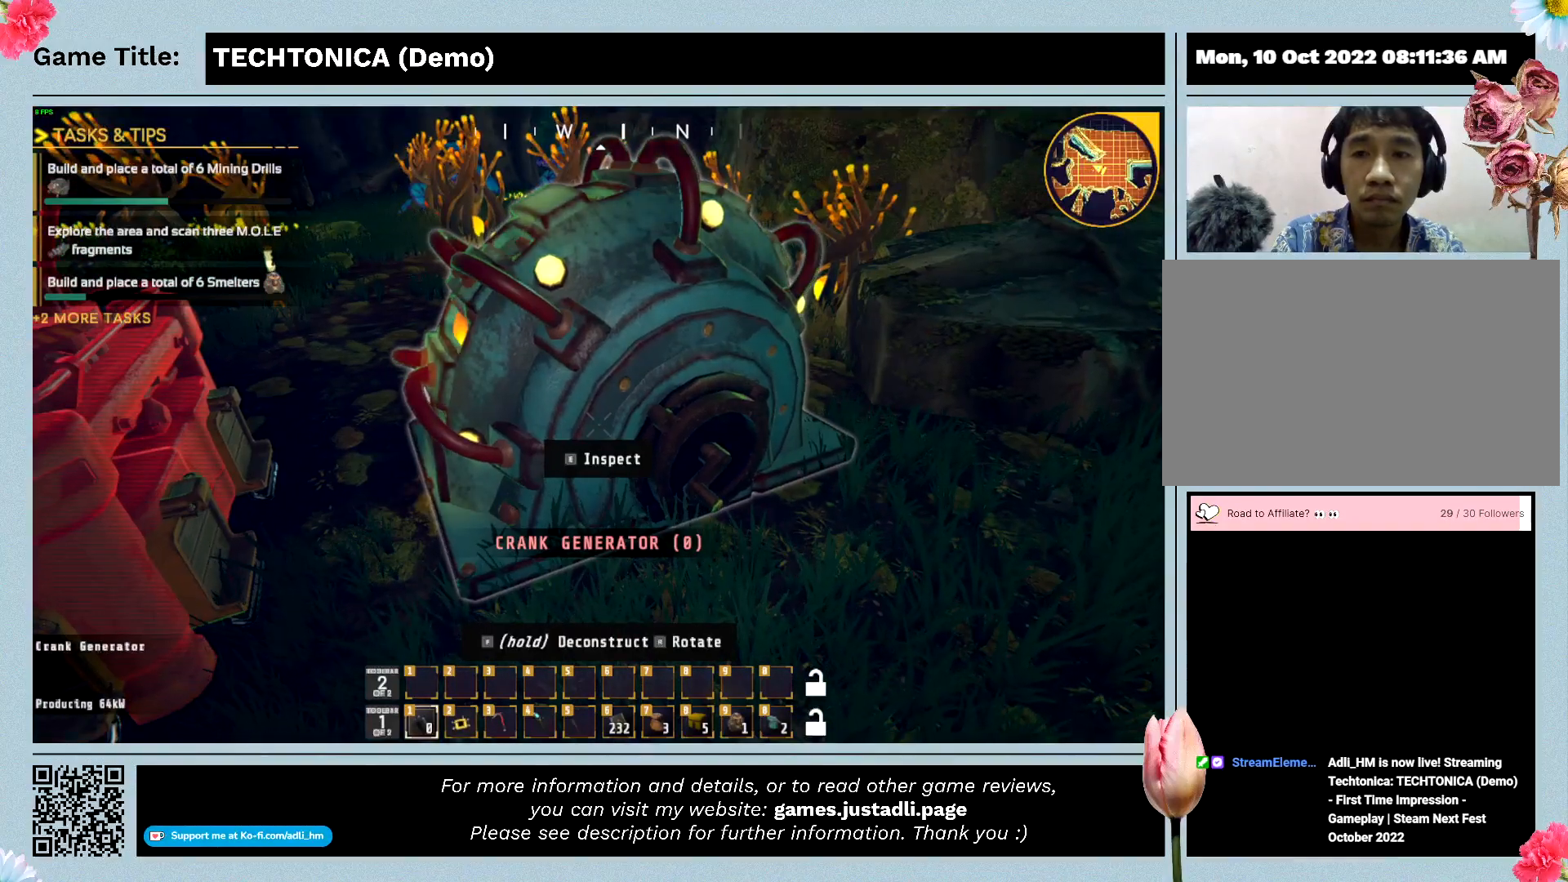
{"keys": ["w"], "mouse": [], "events": []}
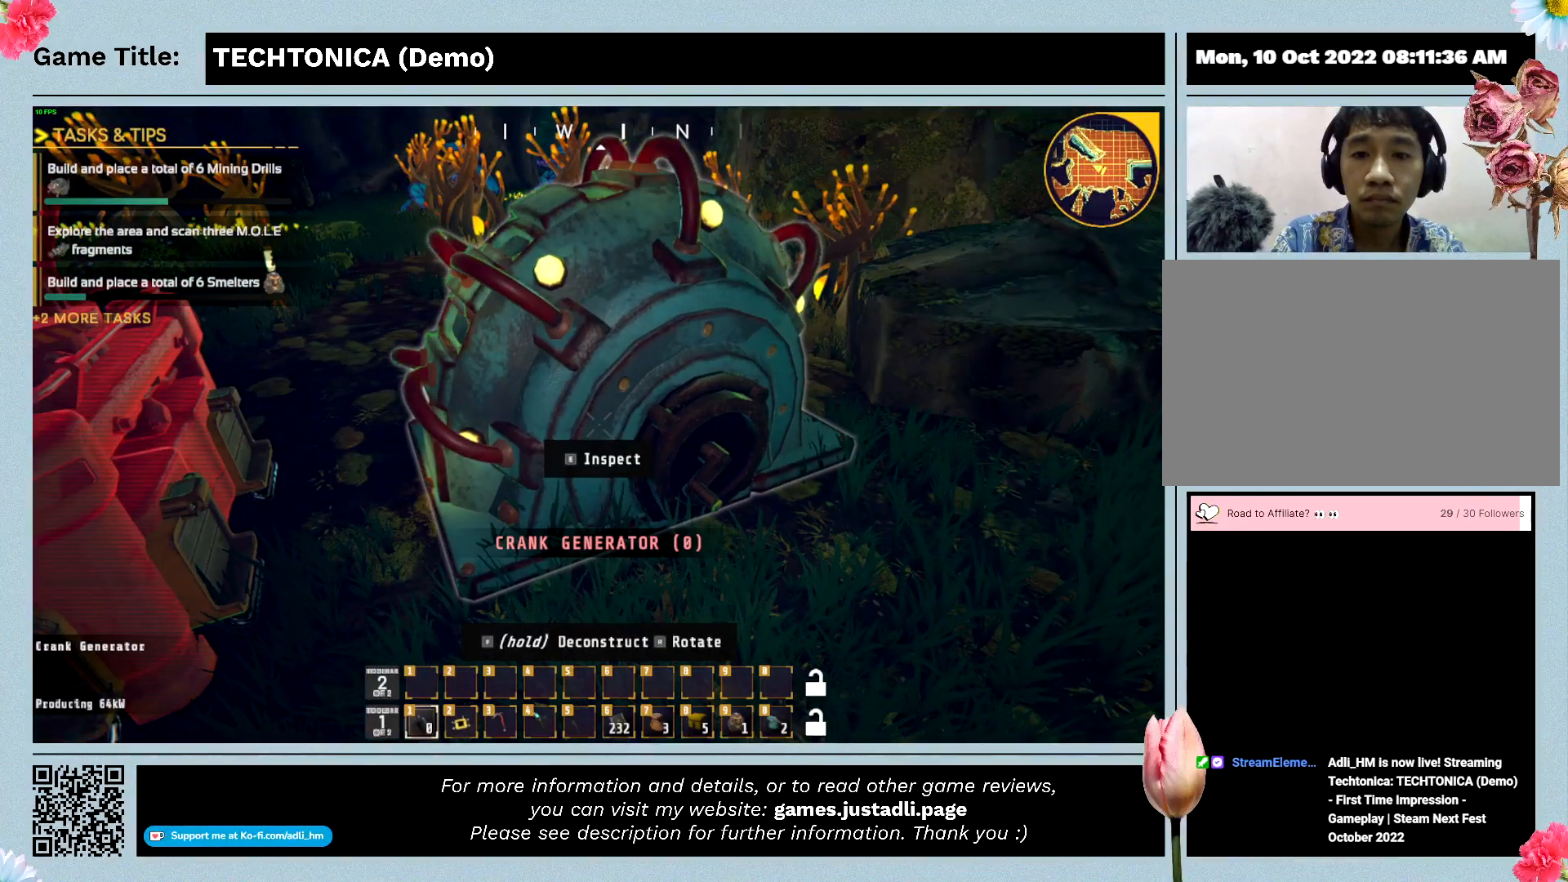
{"keys": [], "mouse": [], "events": [[500, "w", "up"]]}
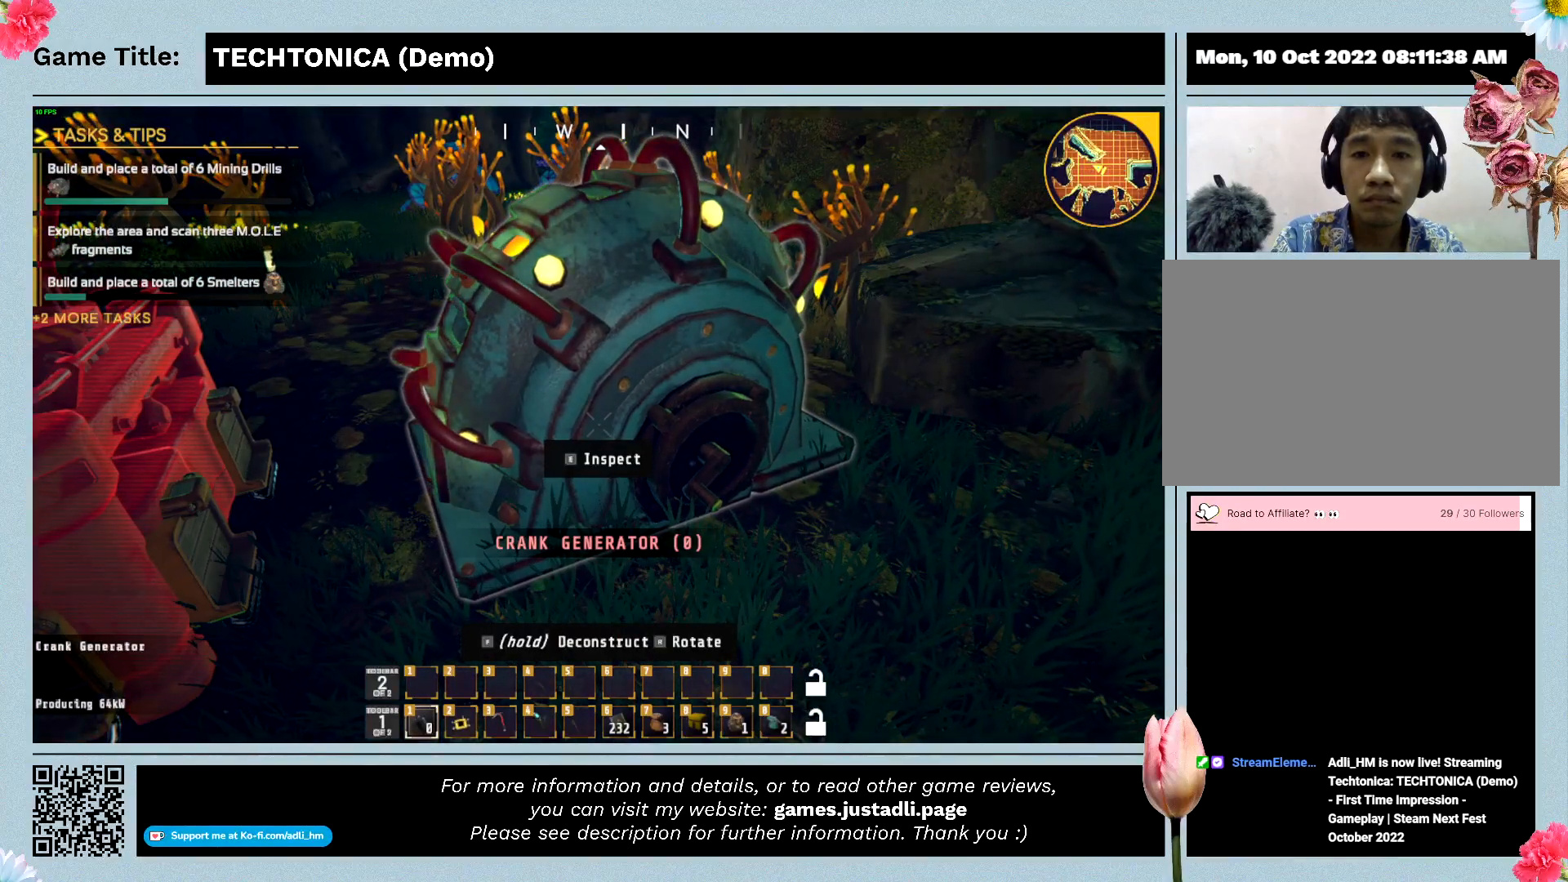
{"keys": [], "mouse": [], "events": []}
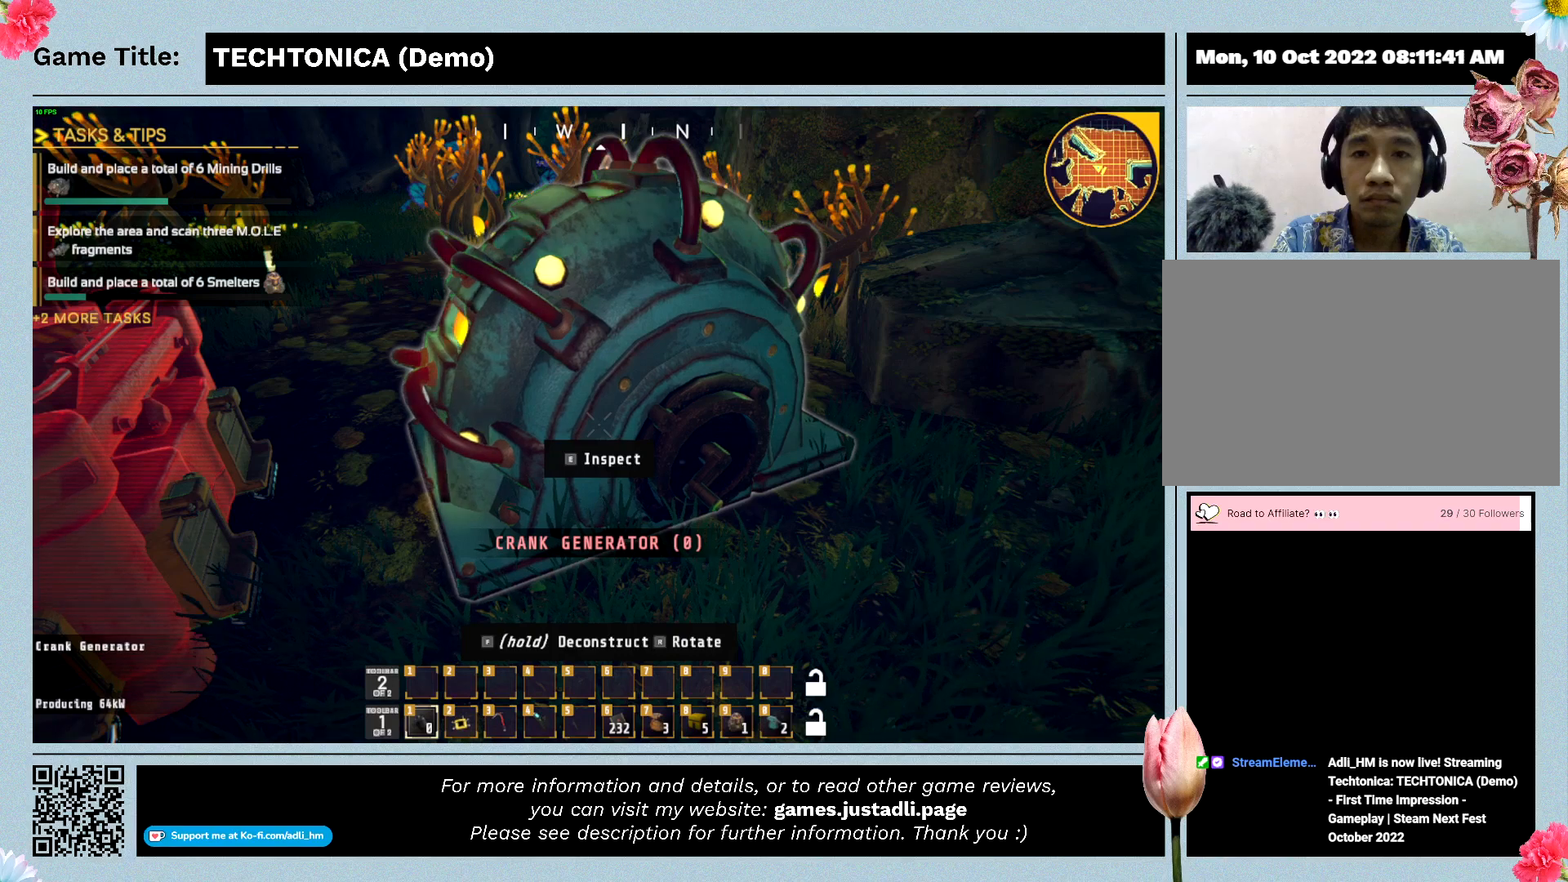
{"keys": [], "mouse": [], "events": []}
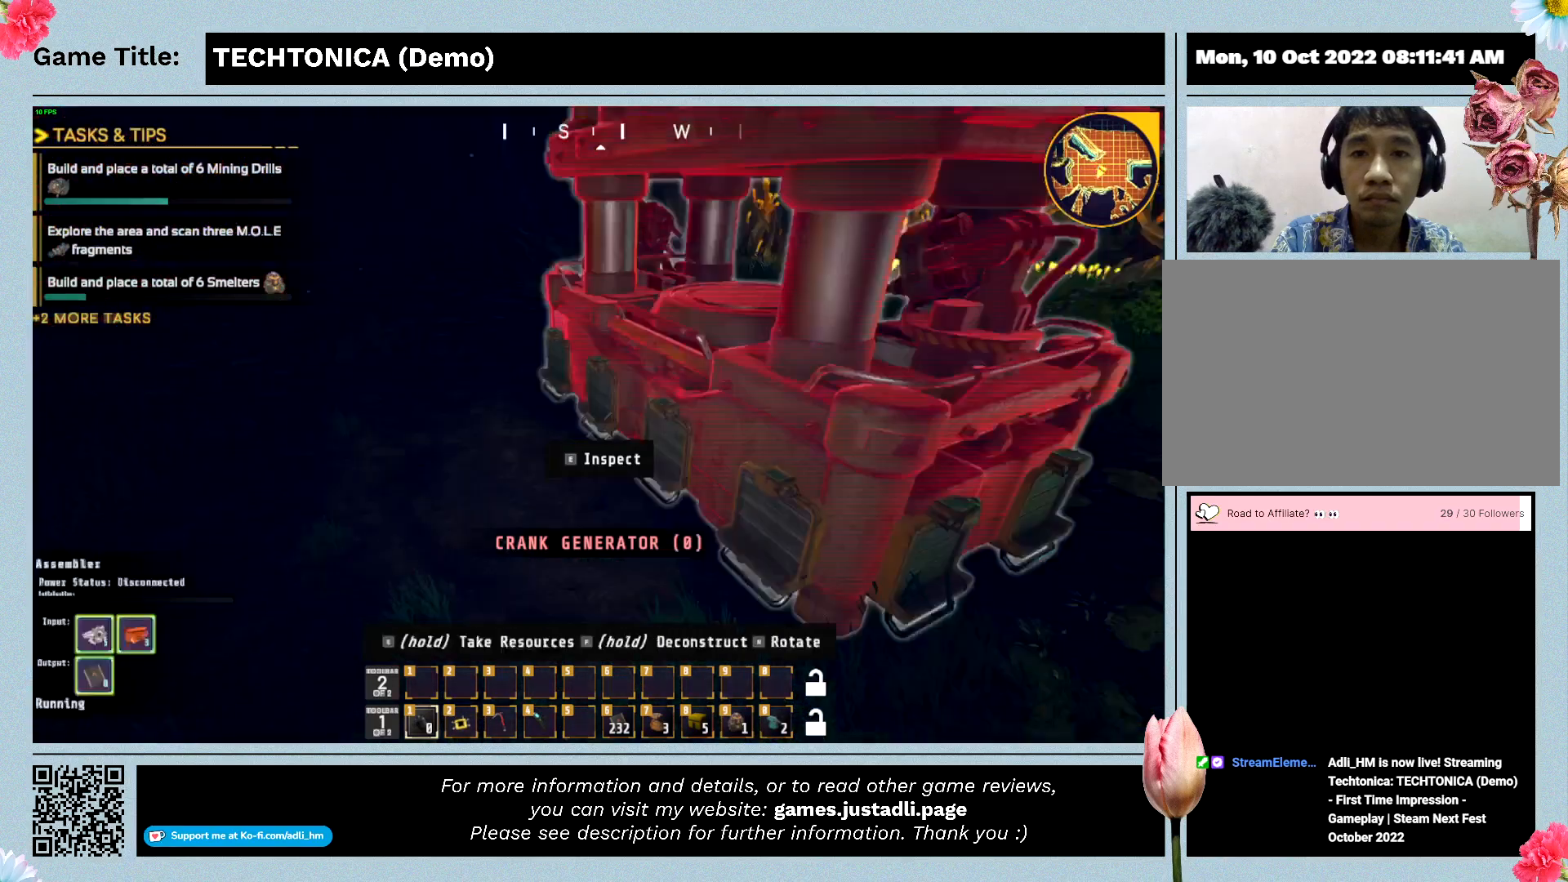
{"keys": [], "mouse": [], "events": []}
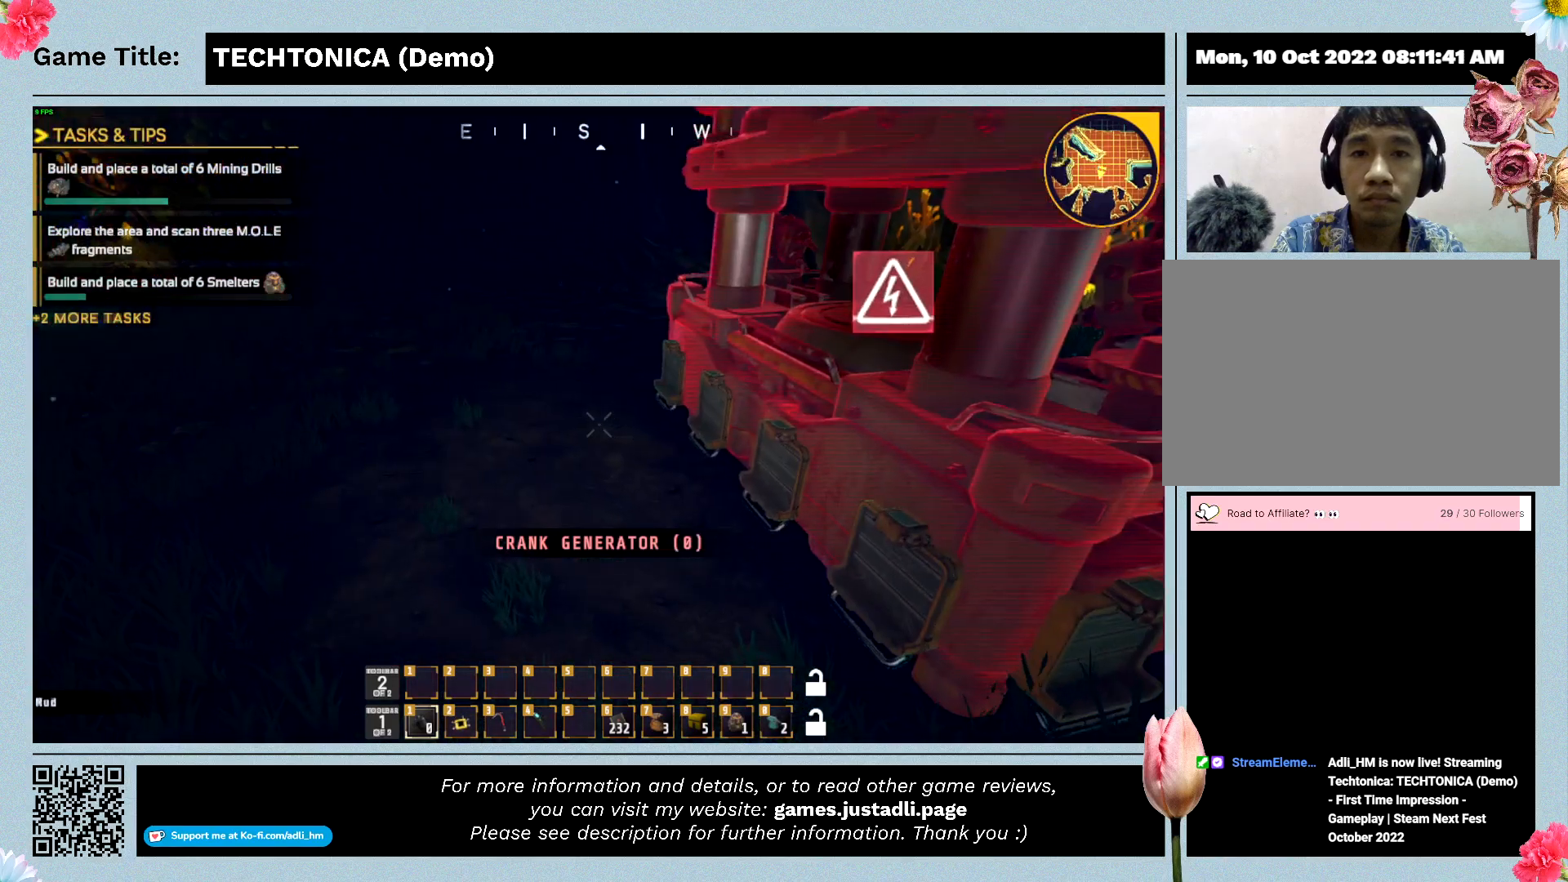
{"keys": [], "mouse": [], "events": []}
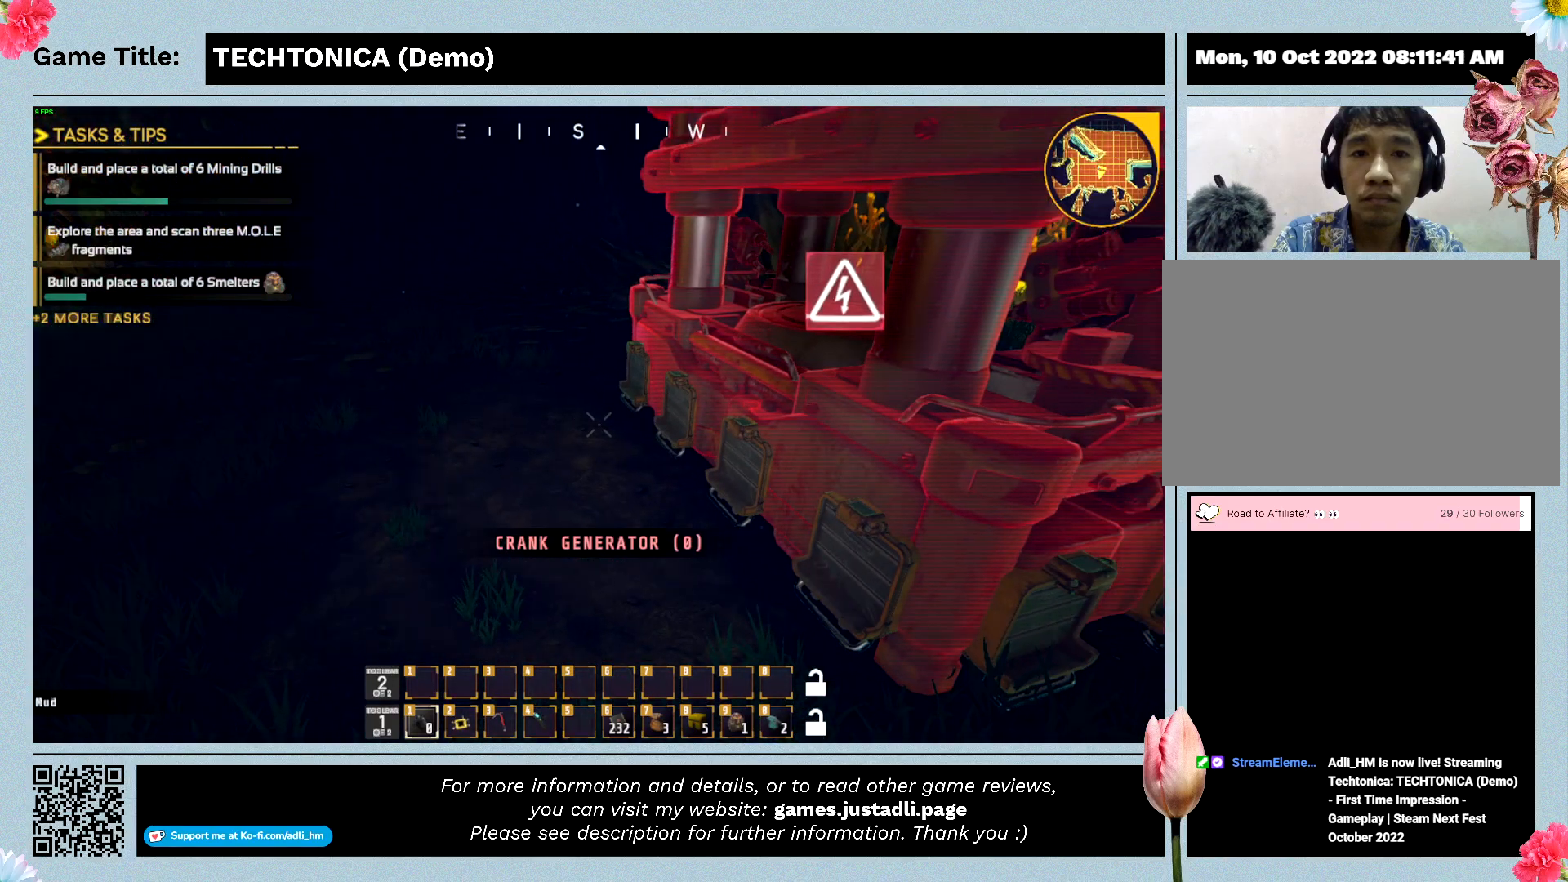
{"keys": ["e"], "mouse": [], "events": [[467, "e", "down"]]}
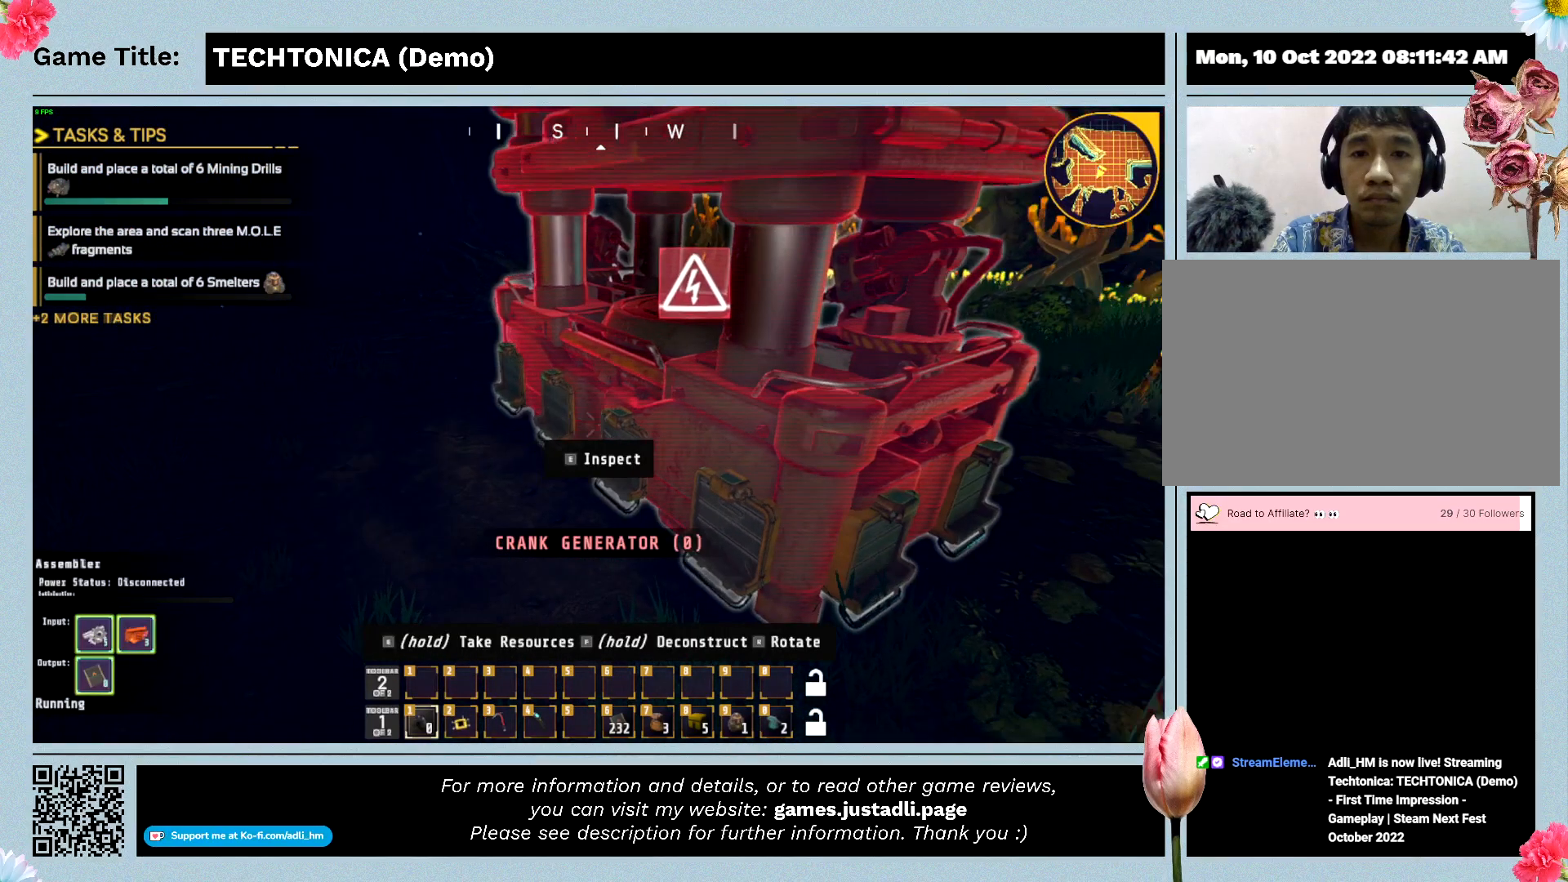
{"keys": [], "mouse": [], "events": [[33, "e", "up"]]}
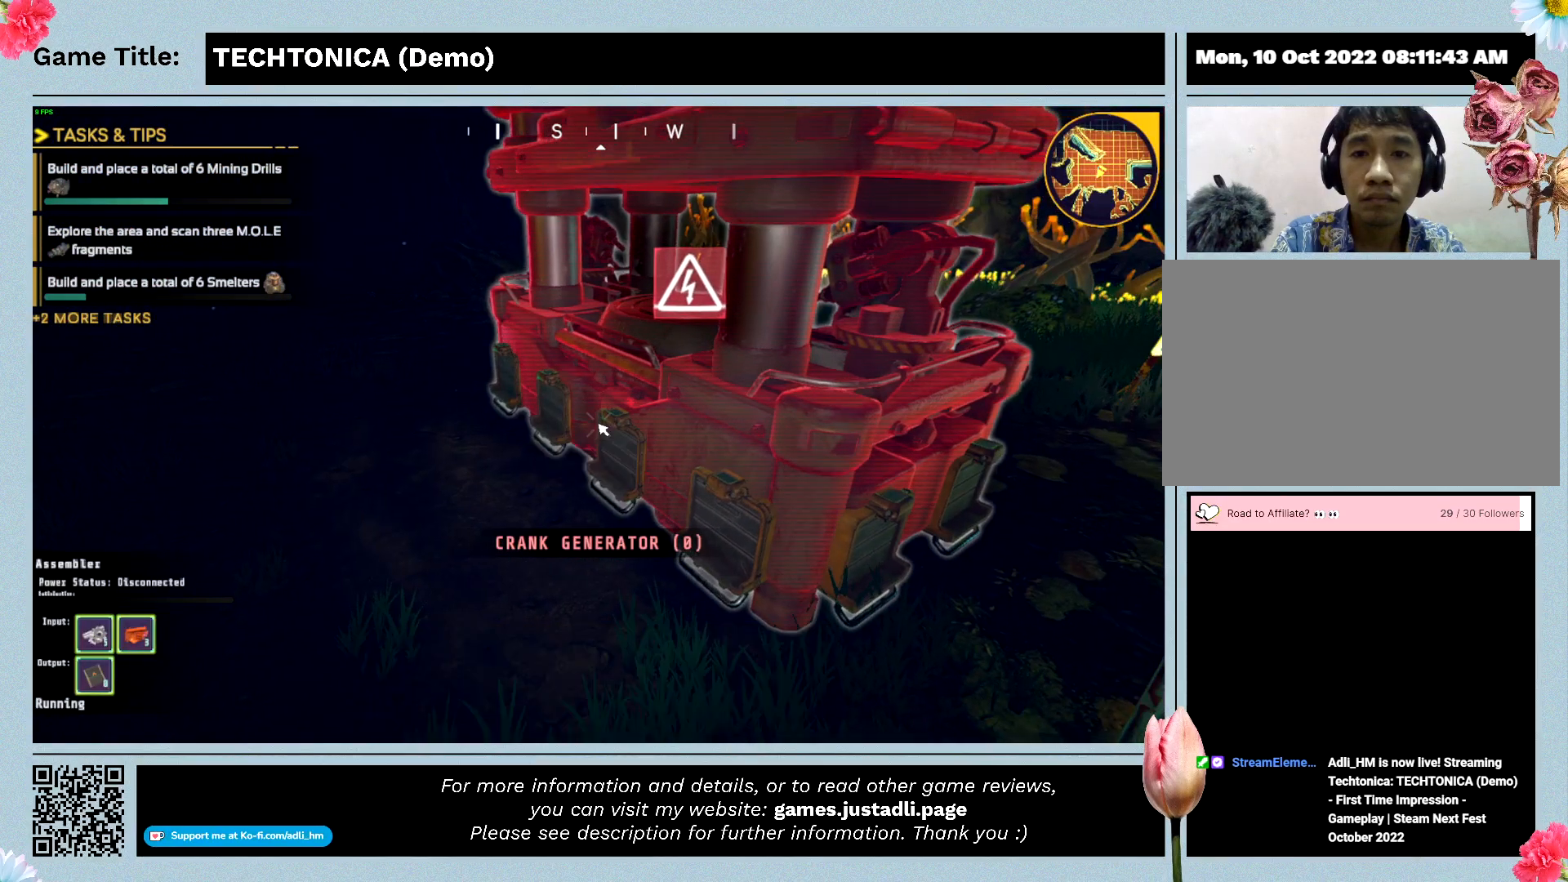
{"keys": [], "mouse": [], "events": []}
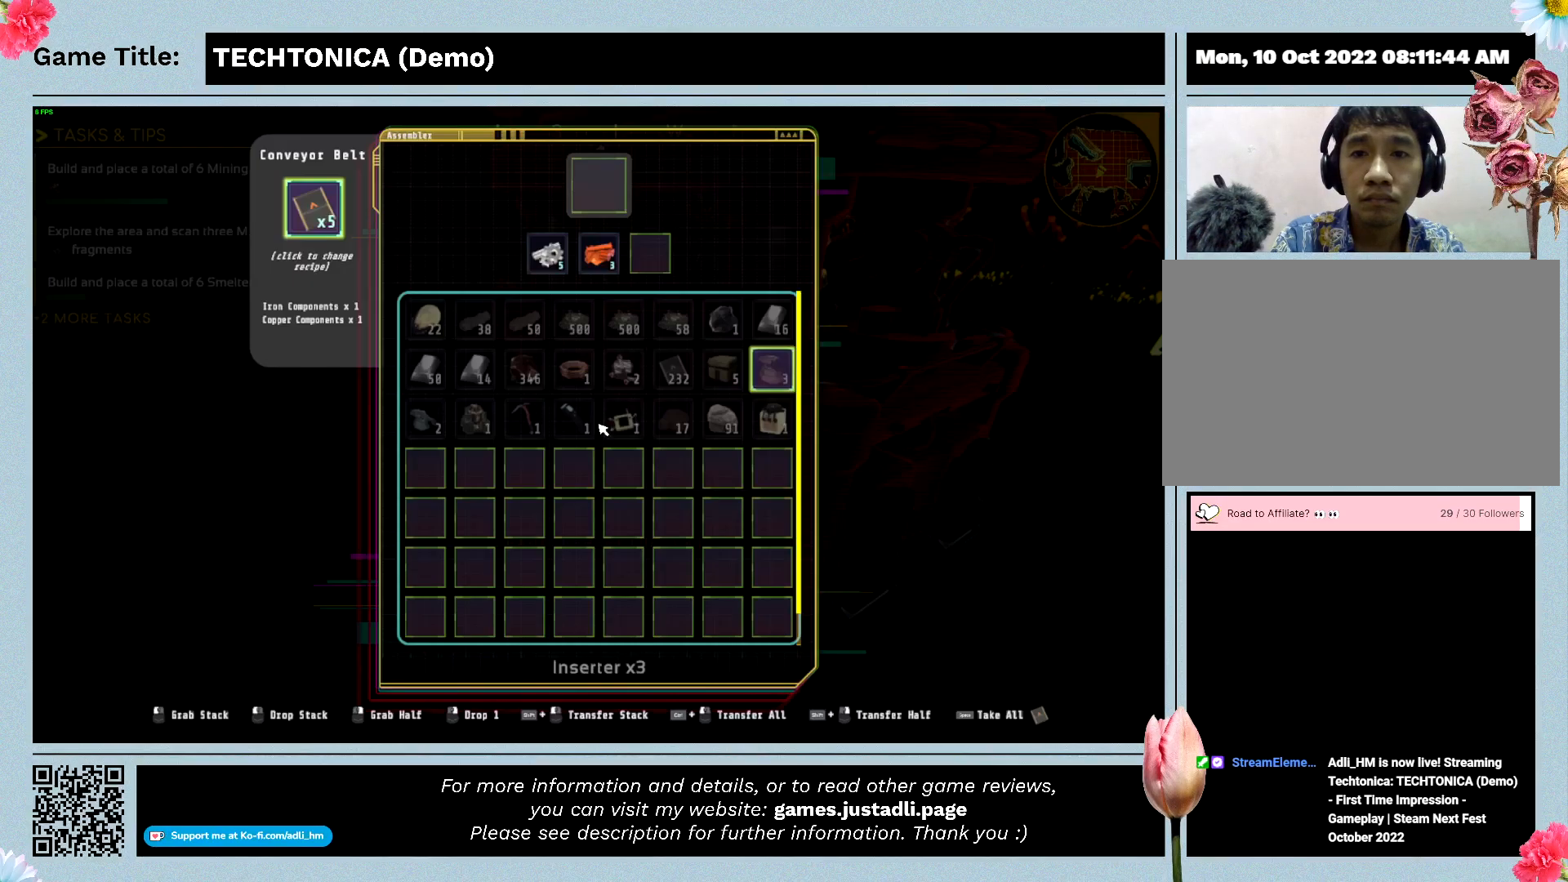
{"keys": [], "mouse": [], "events": []}
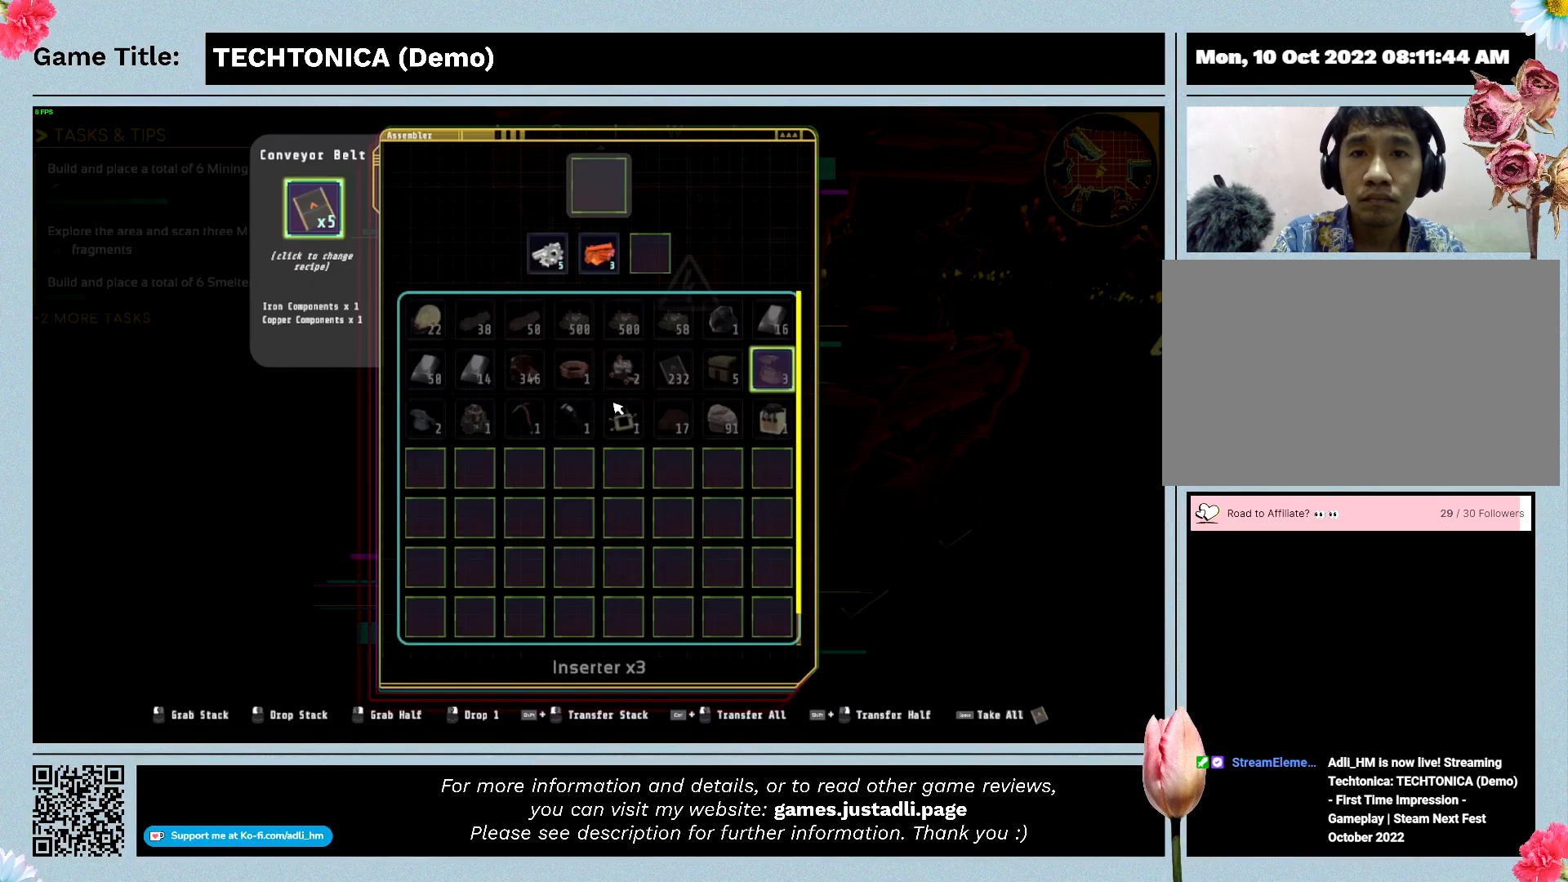
{"keys": [], "mouse": [], "events": []}
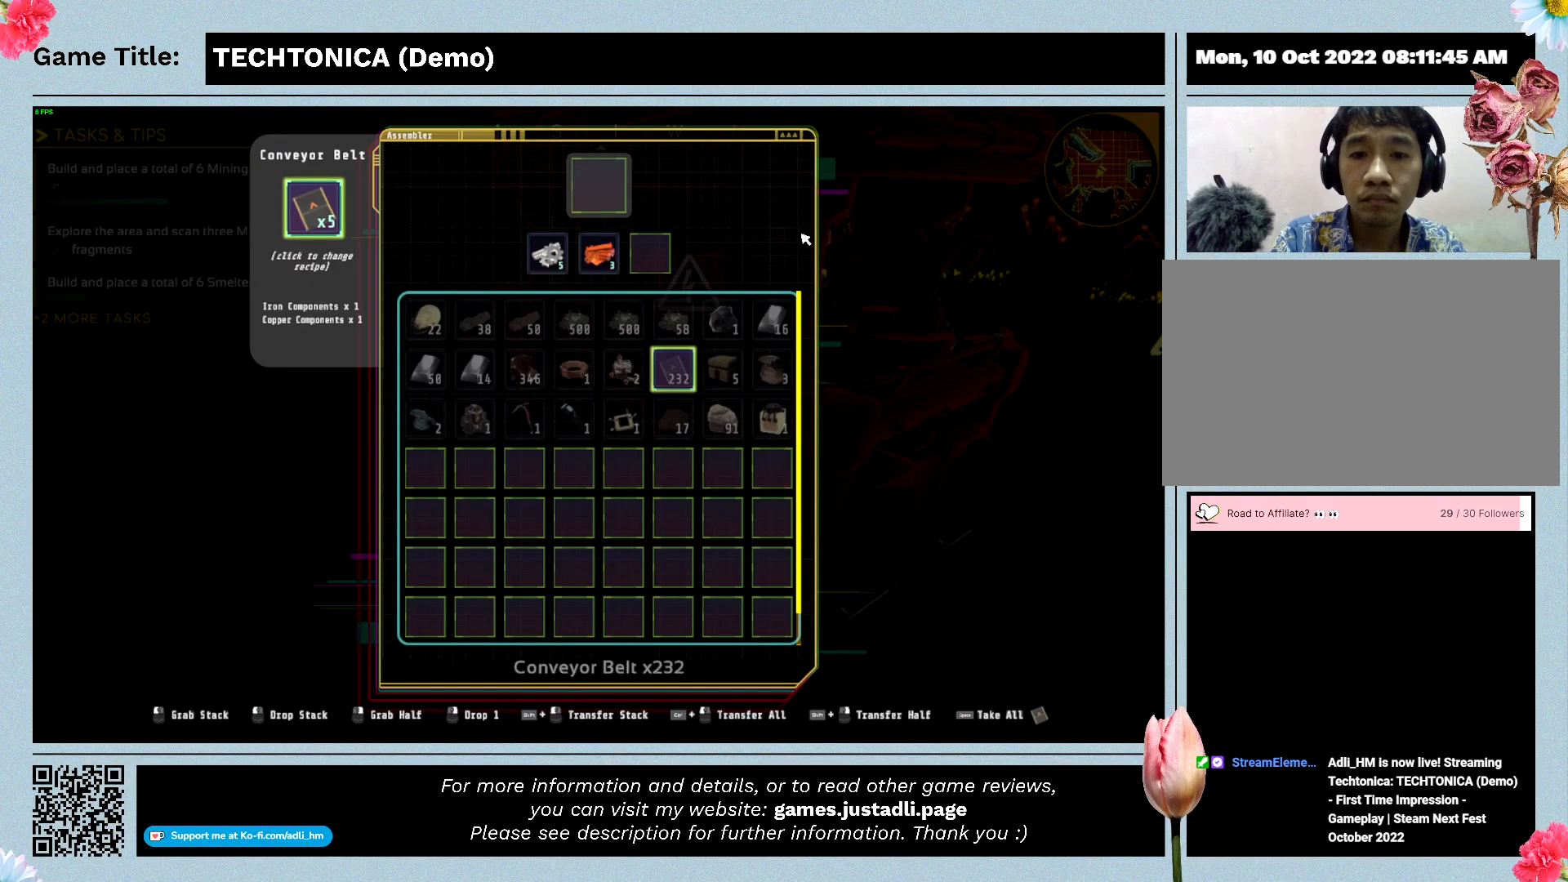
{"keys": [], "mouse": [], "events": []}
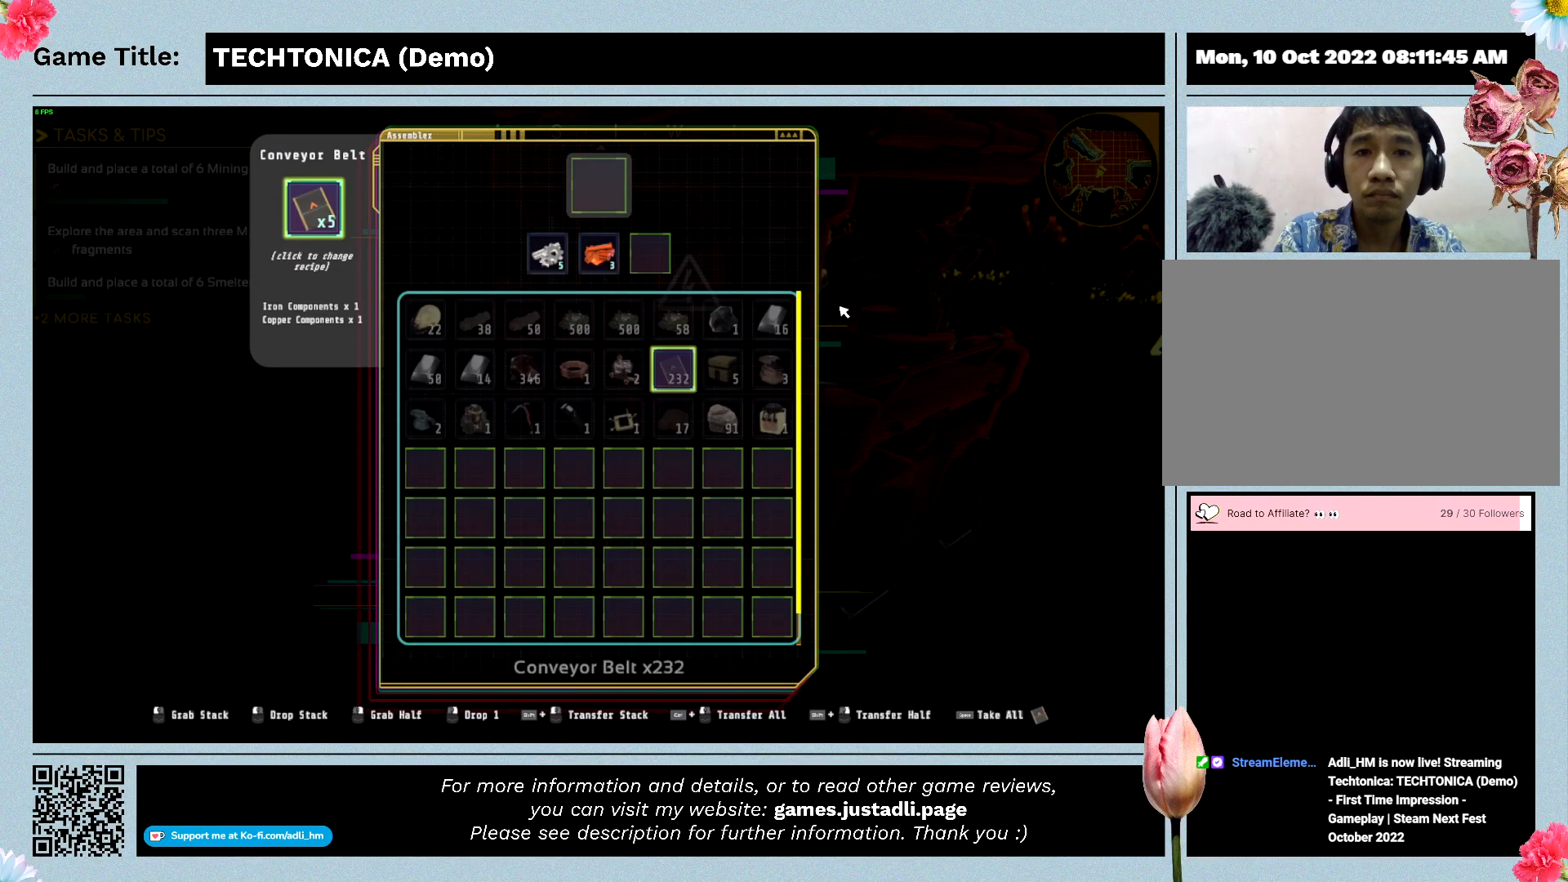
{"keys": ["escape"], "mouse": [], "events": [[300, "escape", "down"]]}
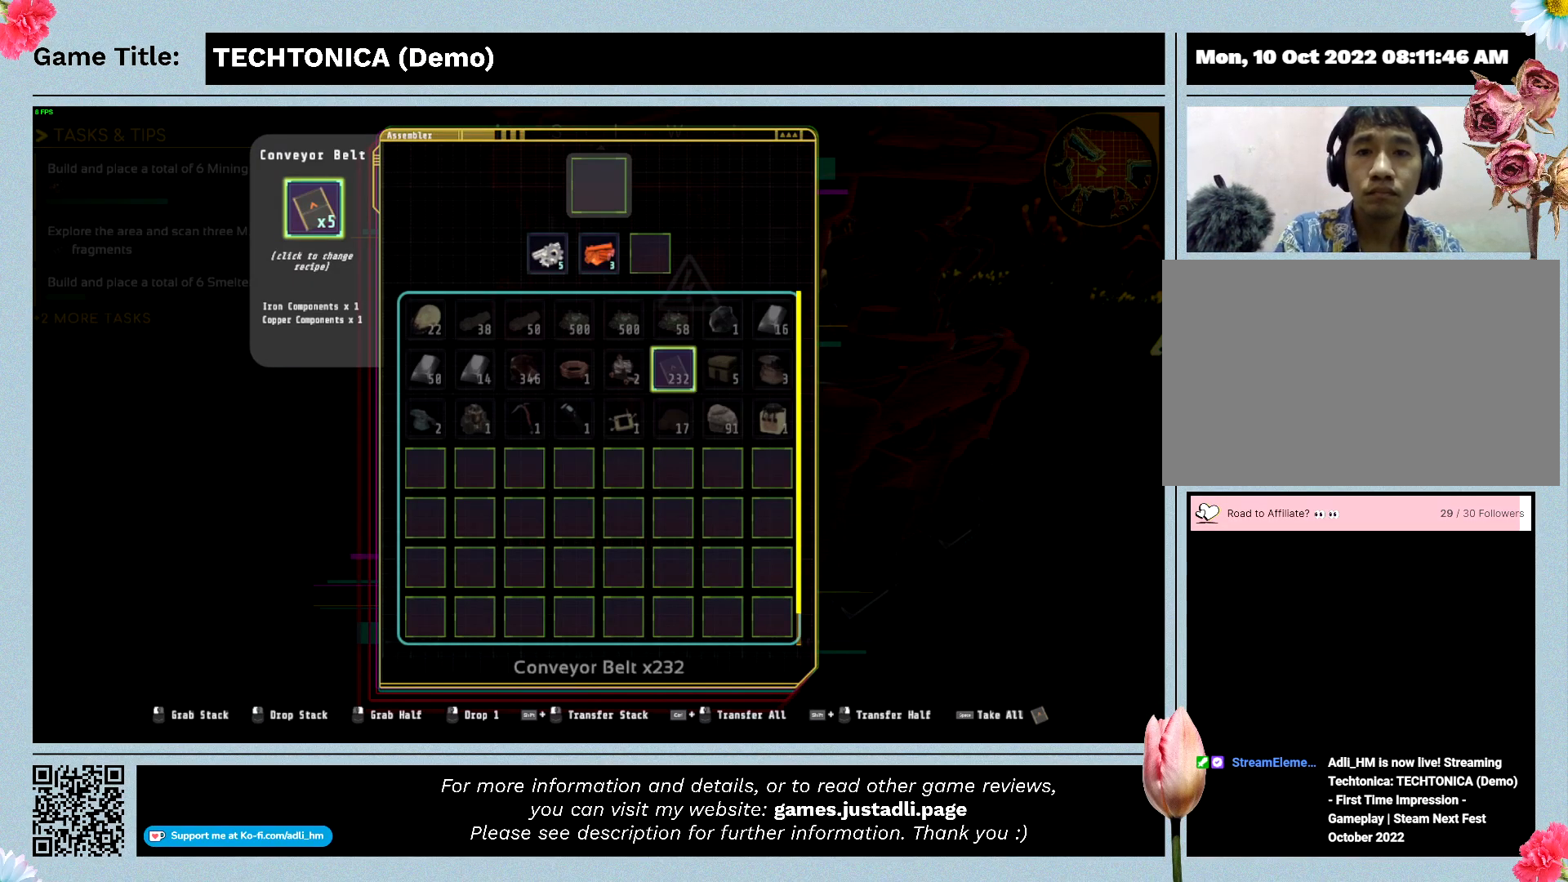
{"keys": ["escape"], "mouse": [], "events": []}
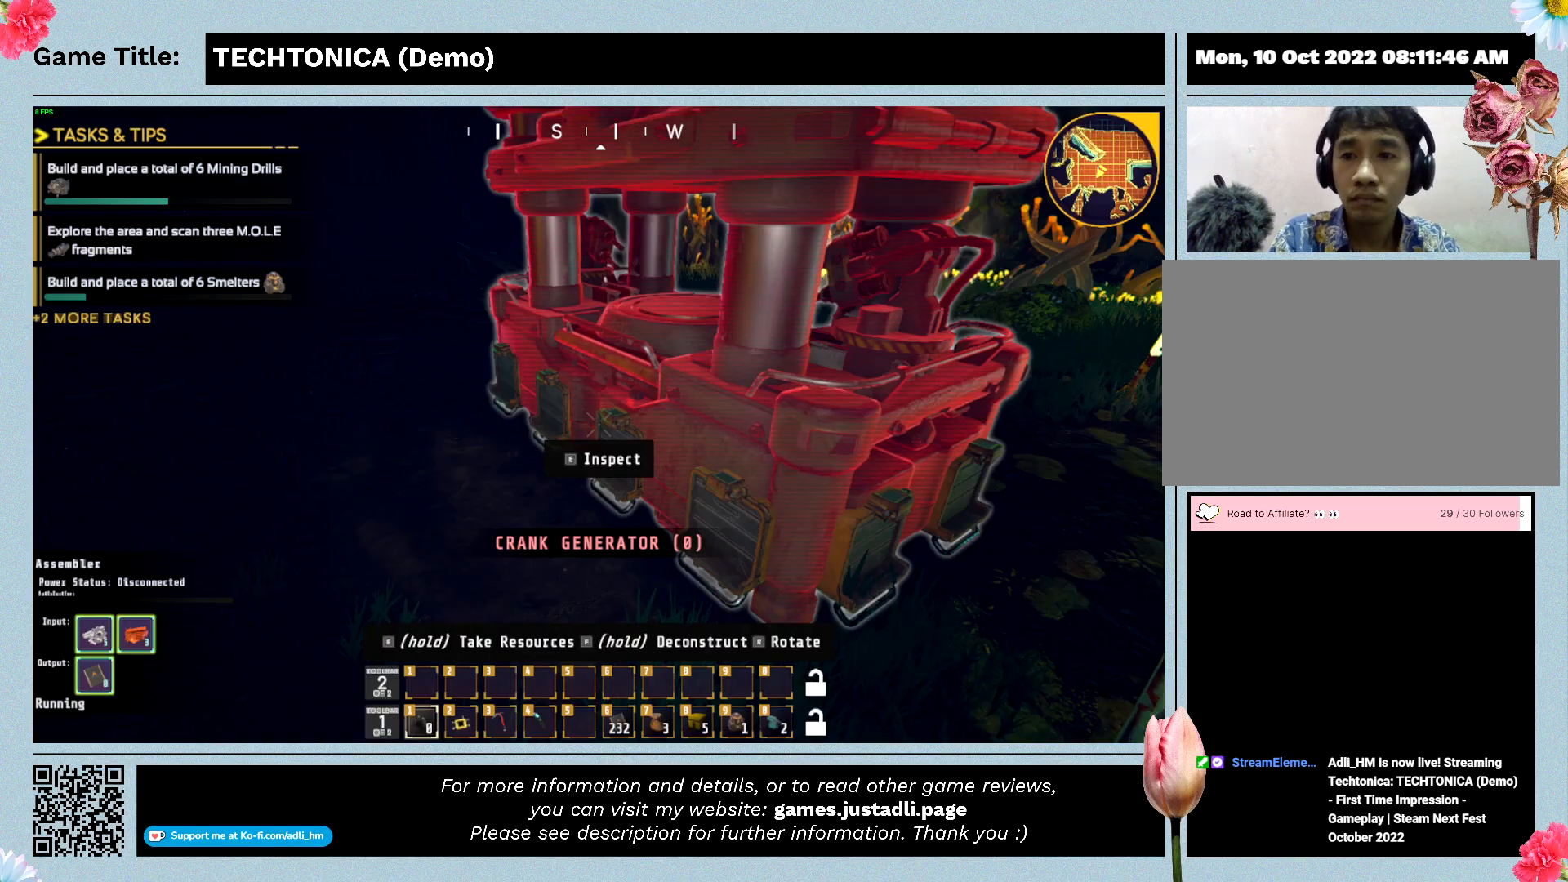
{"keys": ["escape"], "mouse": [], "events": []}
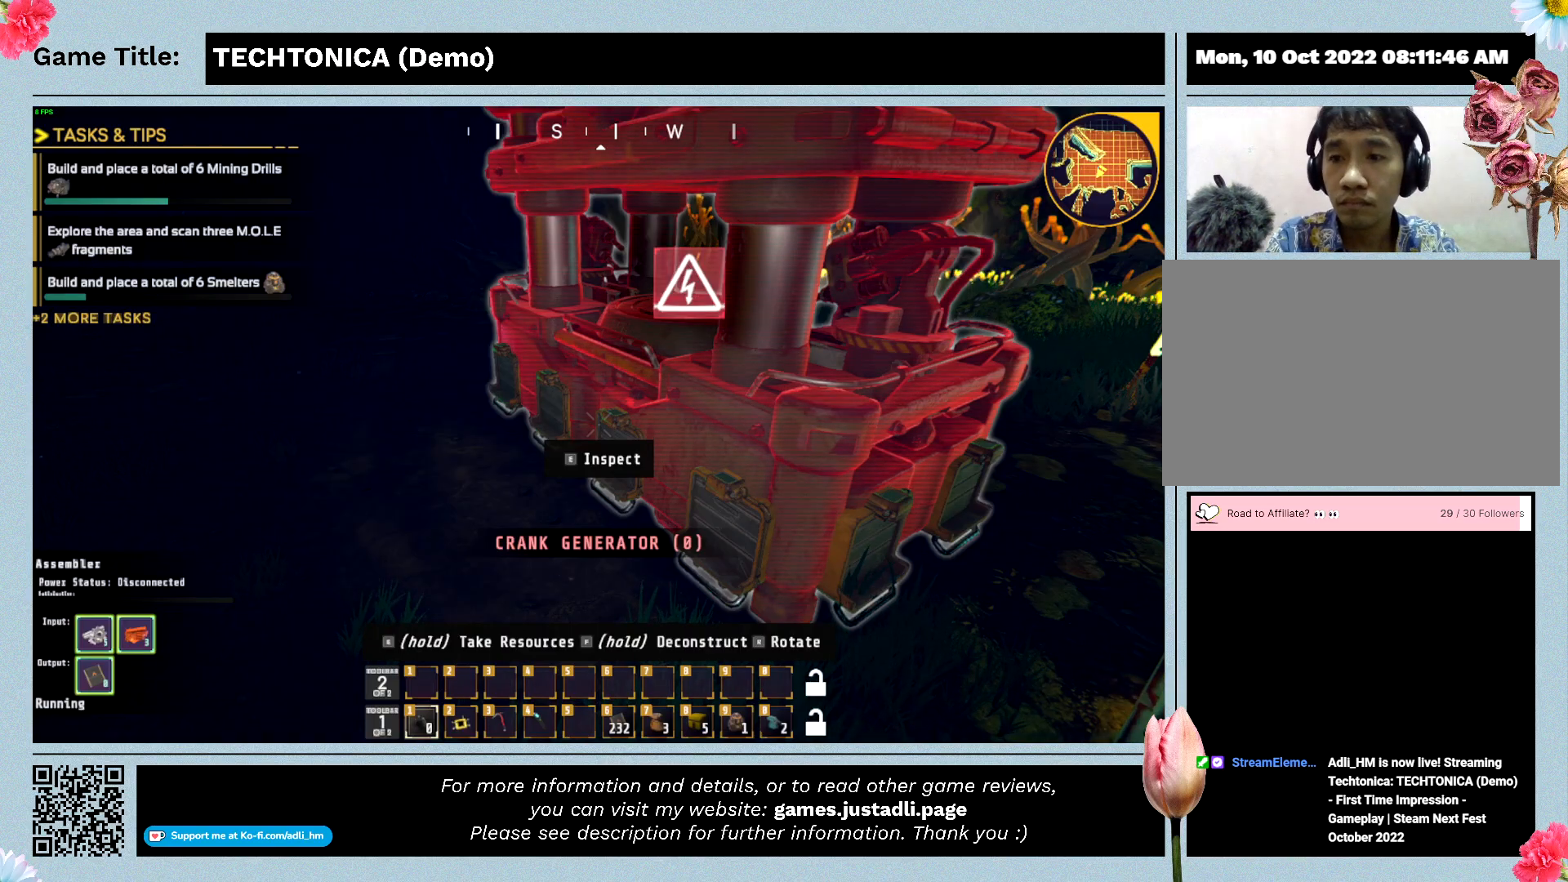
{"keys": ["escape"], "mouse": [], "events": []}
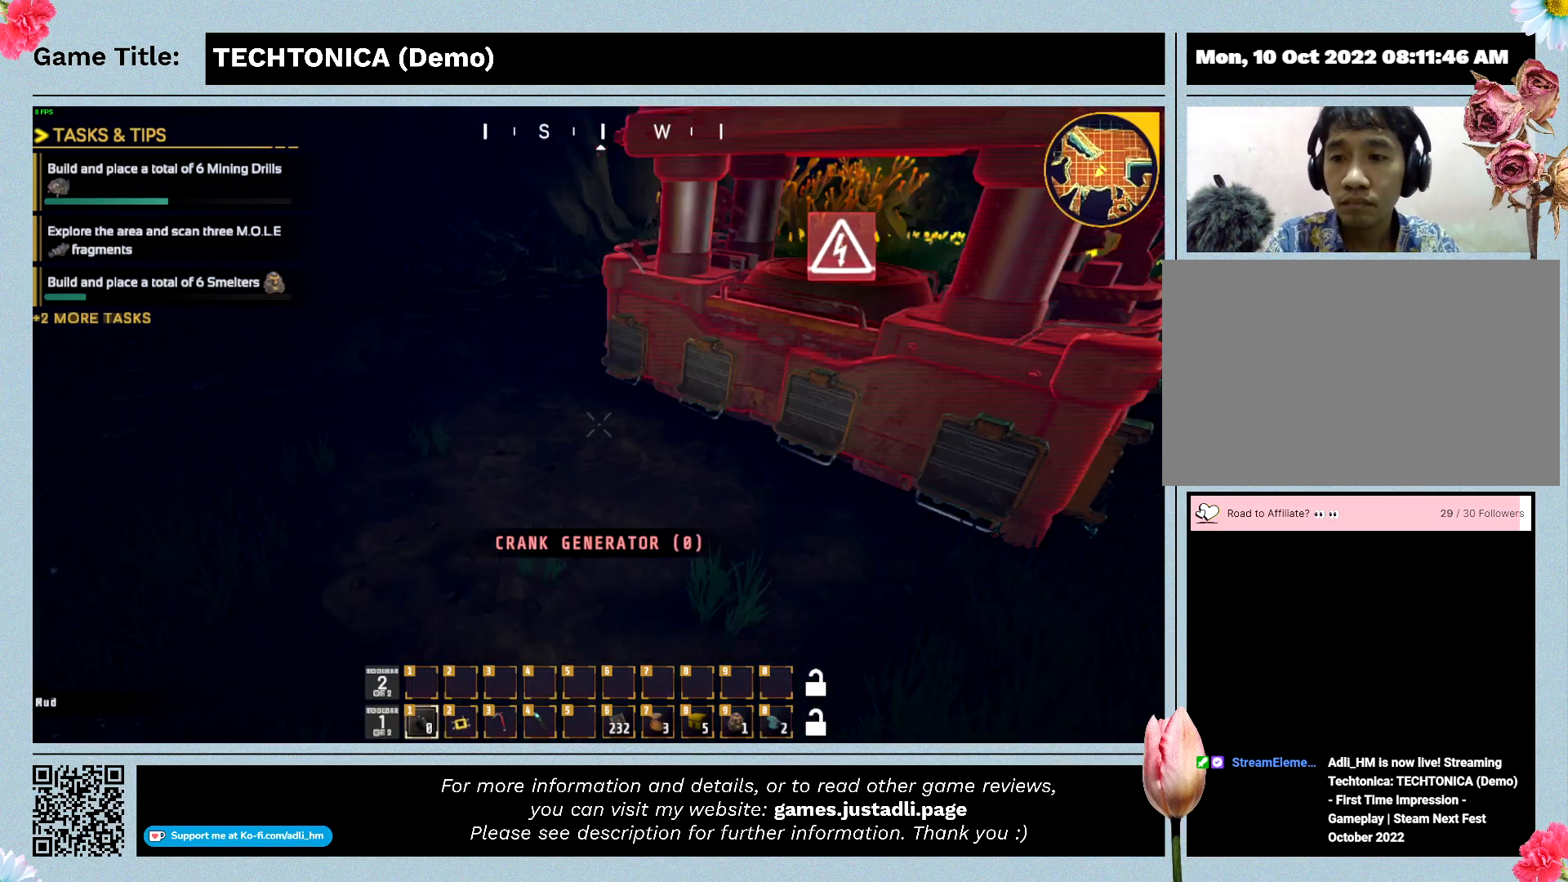
{"keys": ["escape"], "mouse": [], "events": []}
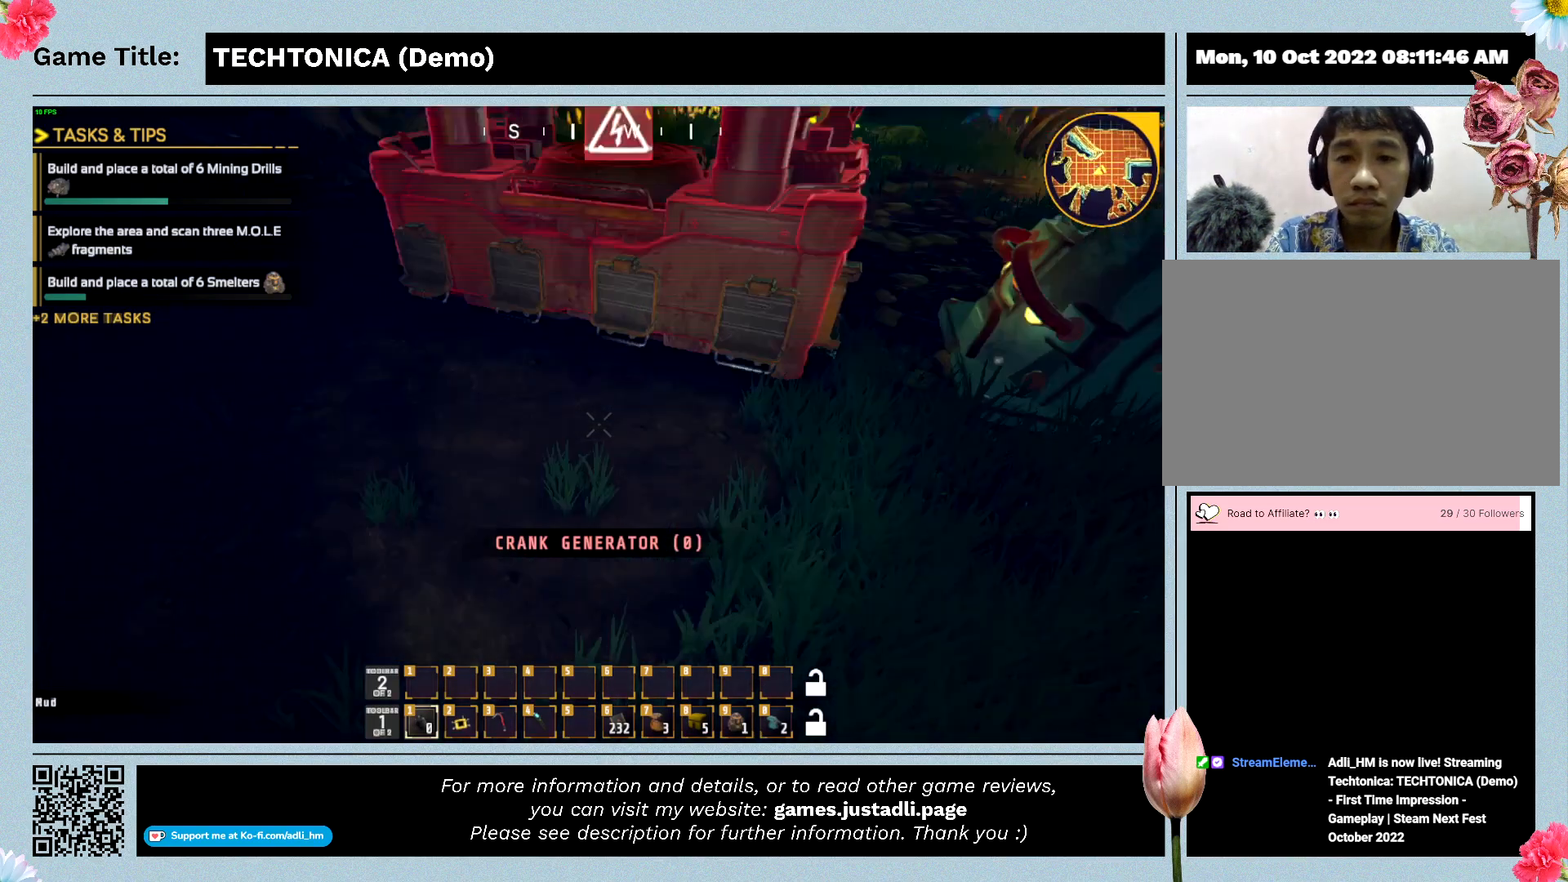
{"keys": [], "mouse": [], "events": [[333, "escape", "up"]]}
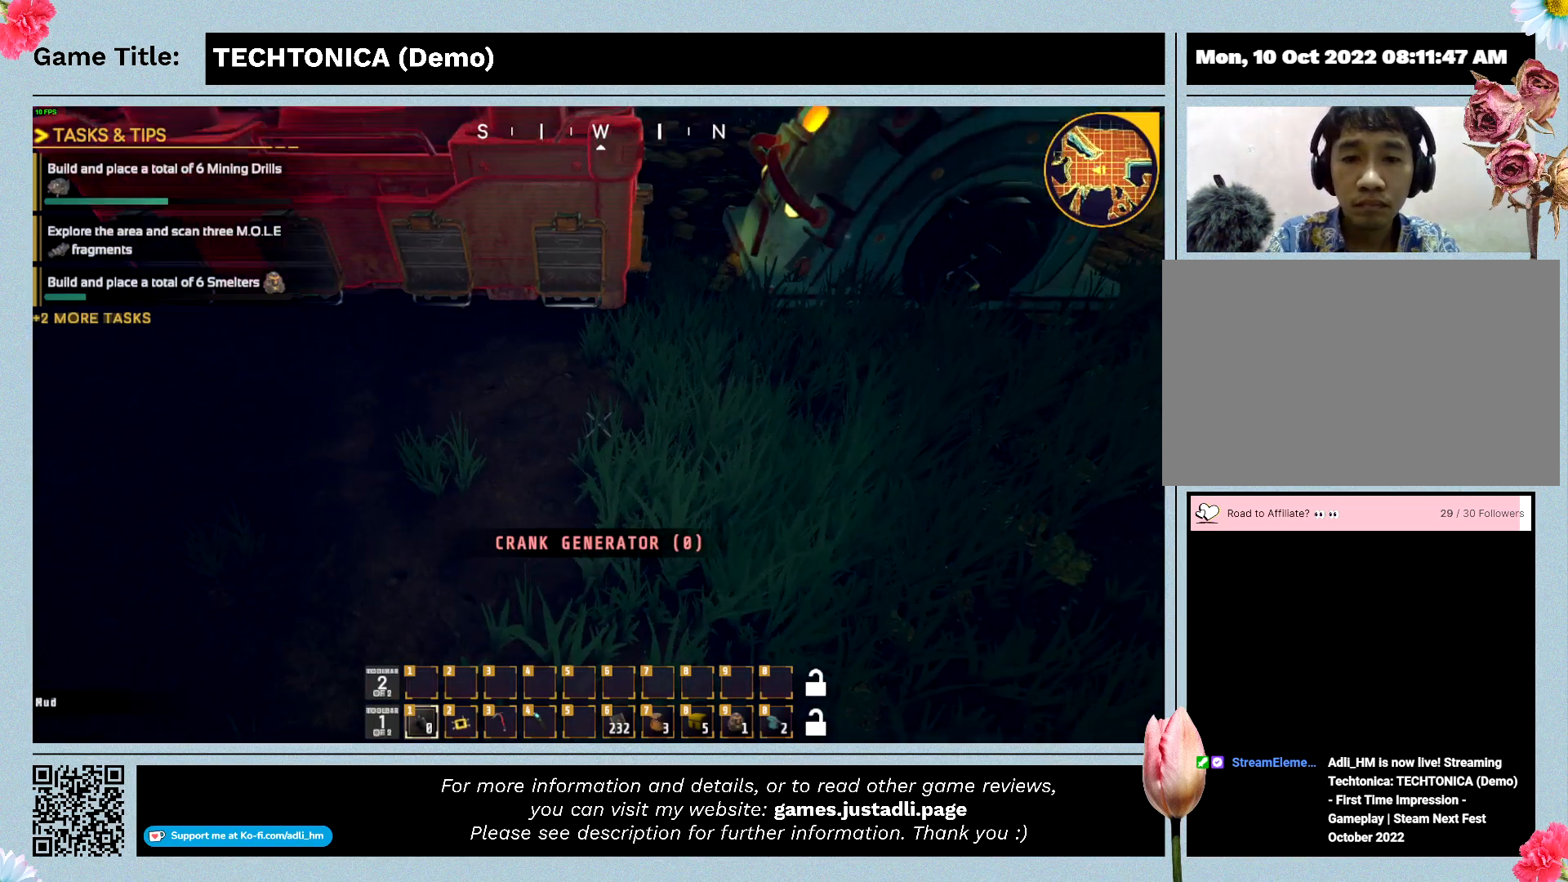
{"keys": ["w"], "mouse": [], "events": [[300, "w", "down"]]}
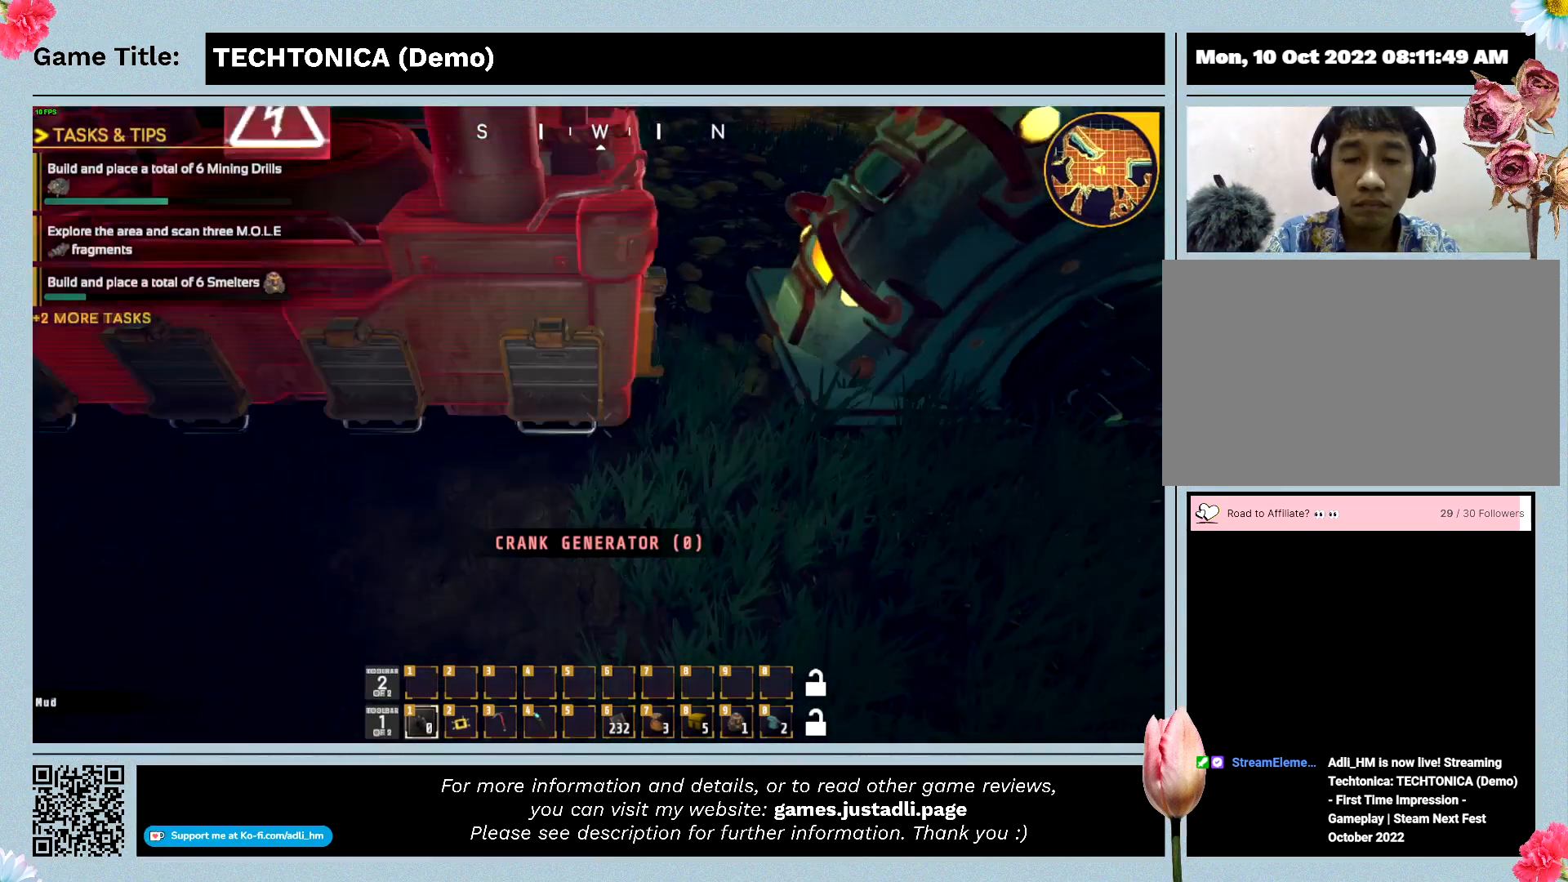
{"keys": ["w"], "mouse": [], "events": []}